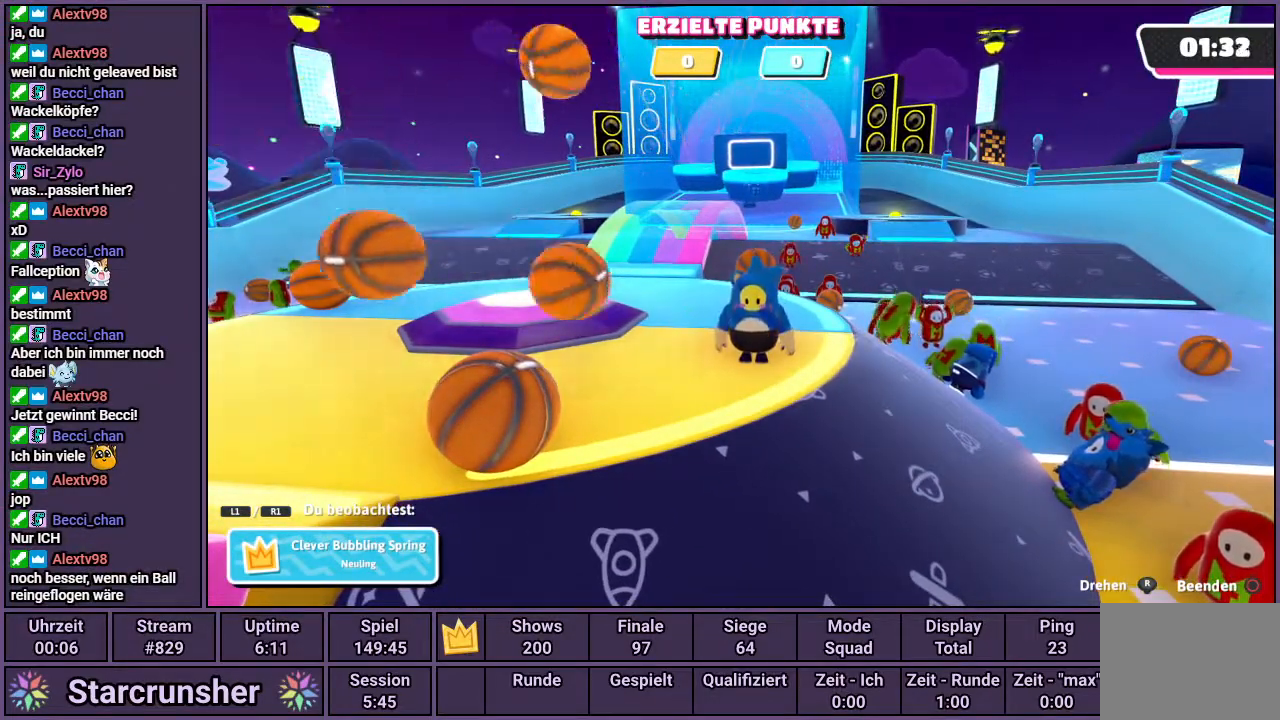
Gameplay with a controller (PlayStation layout); each line is a JSON object with the inputs held at the frame after it. "events" lists button and stick changes between this image and that frame as [ms after this image, input, new state], when the widget could be followed in between.
{"buttons": [], "left_stick": "center", "right_stick": "left", "events": [[450, "right_stick", "left"]]}
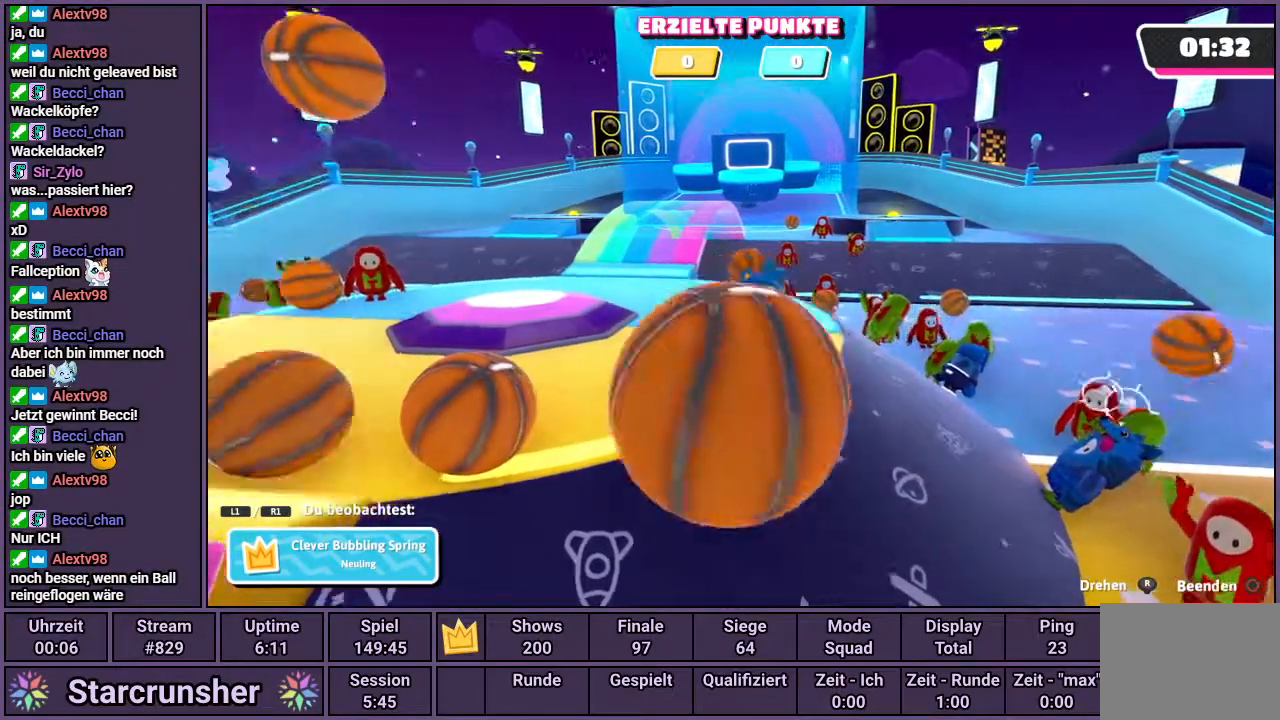
{"buttons": [], "left_stick": "center", "right_stick": "left", "events": []}
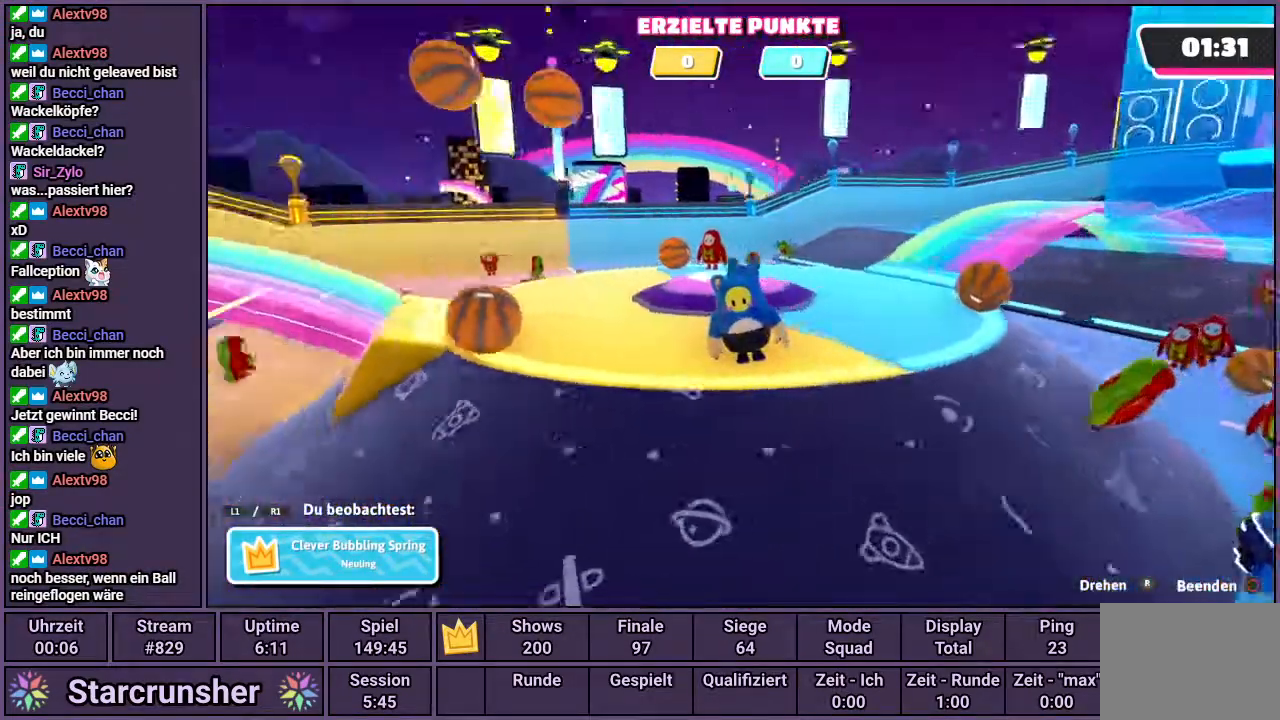
{"buttons": [], "left_stick": "center", "right_stick": "center", "events": [[317, "right_stick", "center"]]}
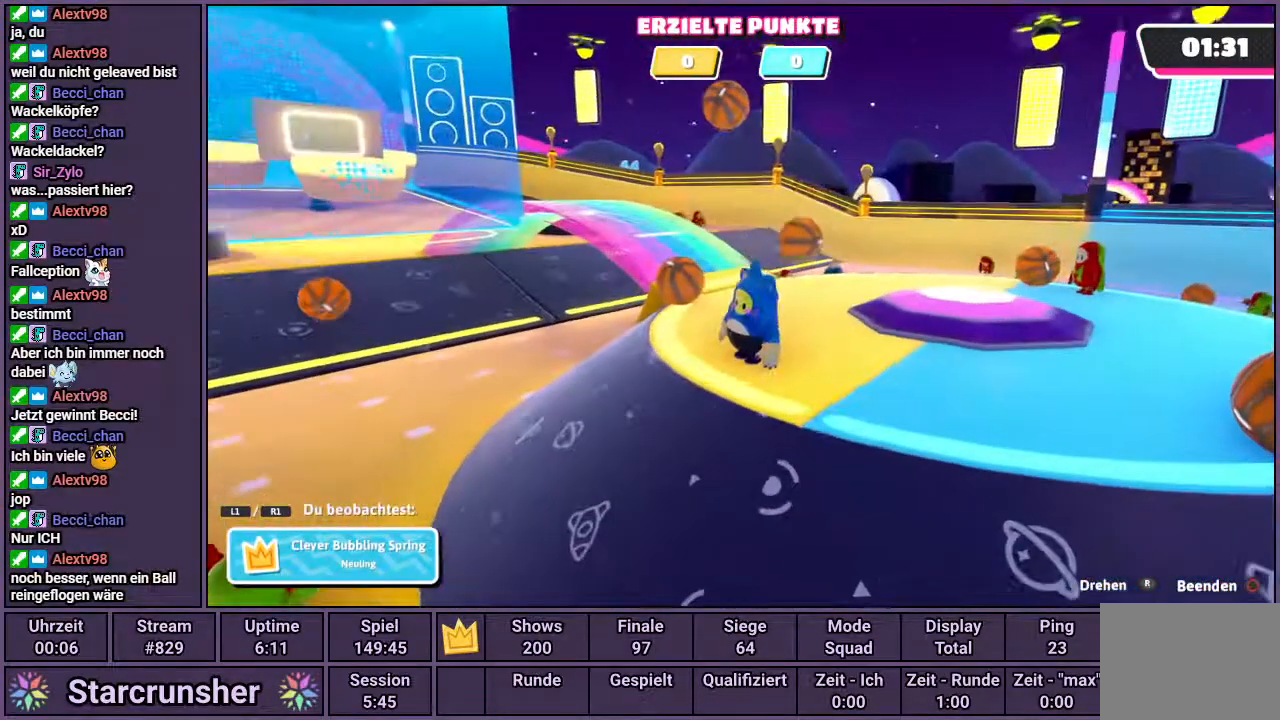
{"buttons": [], "left_stick": "center", "right_stick": "center", "events": [[33, "right_stick", "left"], [333, "right_stick", "center"]]}
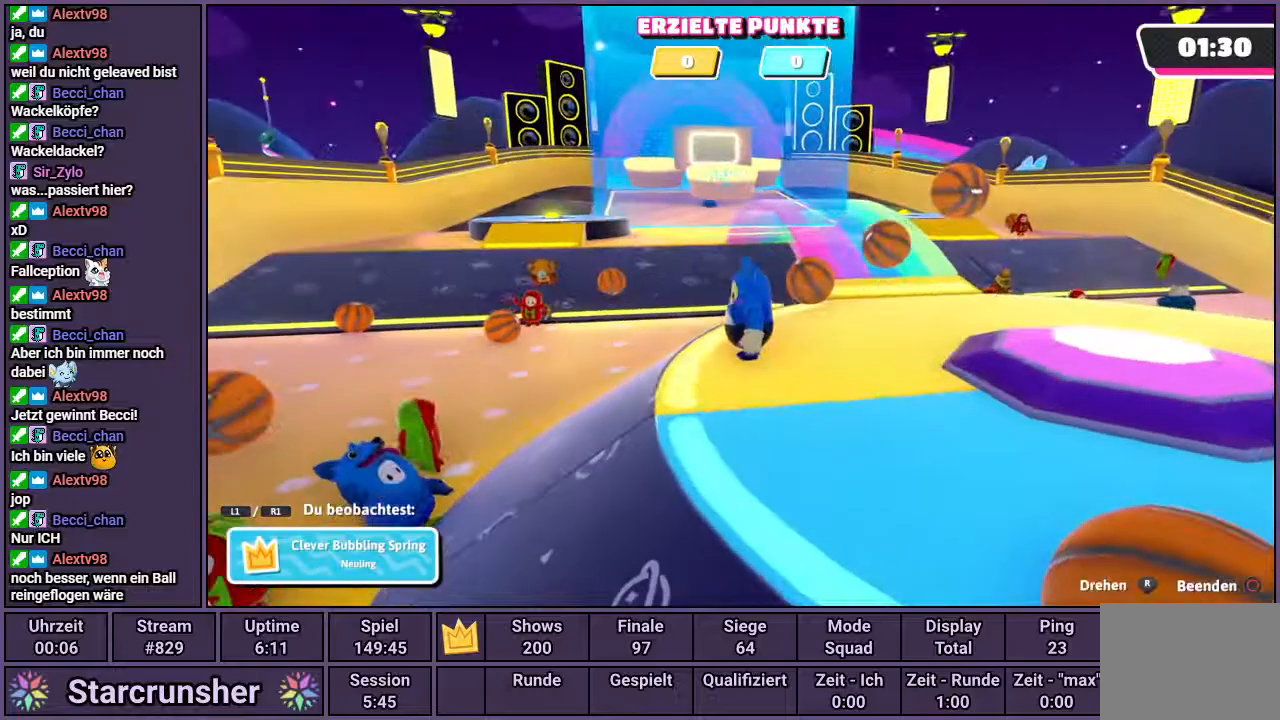
{"buttons": [], "left_stick": "center", "right_stick": "down-right", "events": [[450, "right_stick", "down-right"]]}
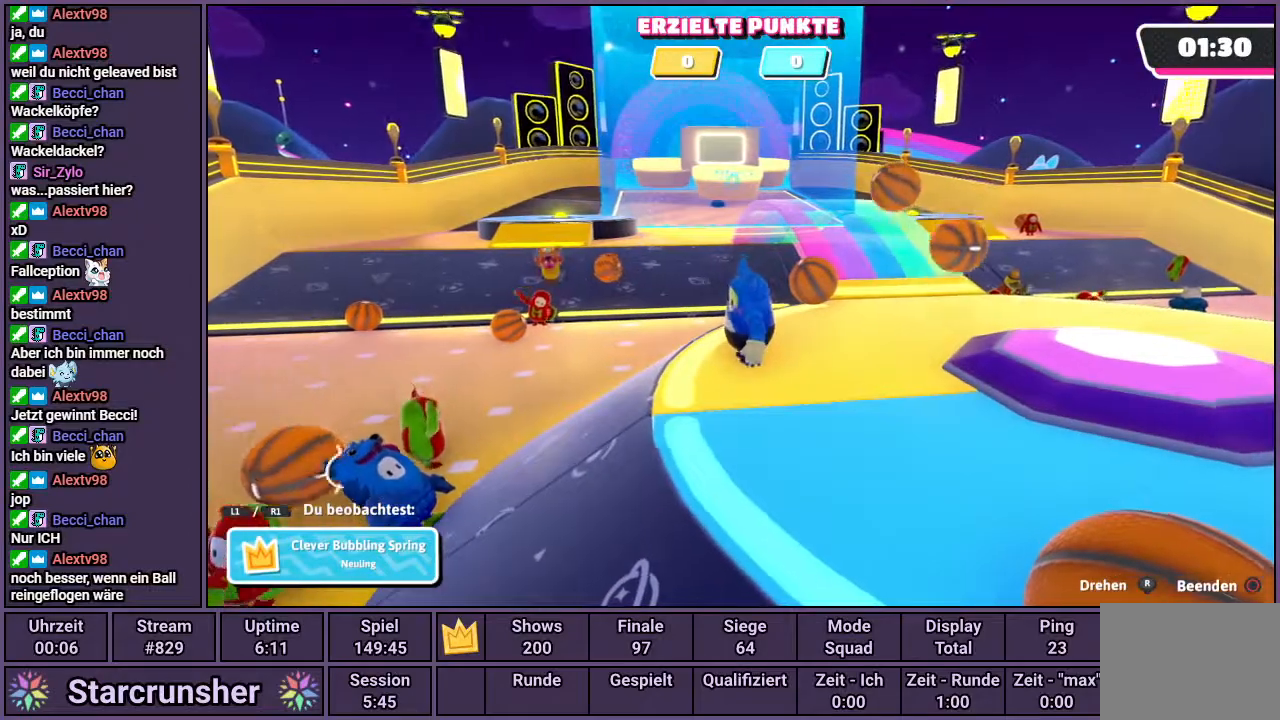
{"buttons": [], "left_stick": "center", "right_stick": "center", "events": [[67, "right_stick", "center"]]}
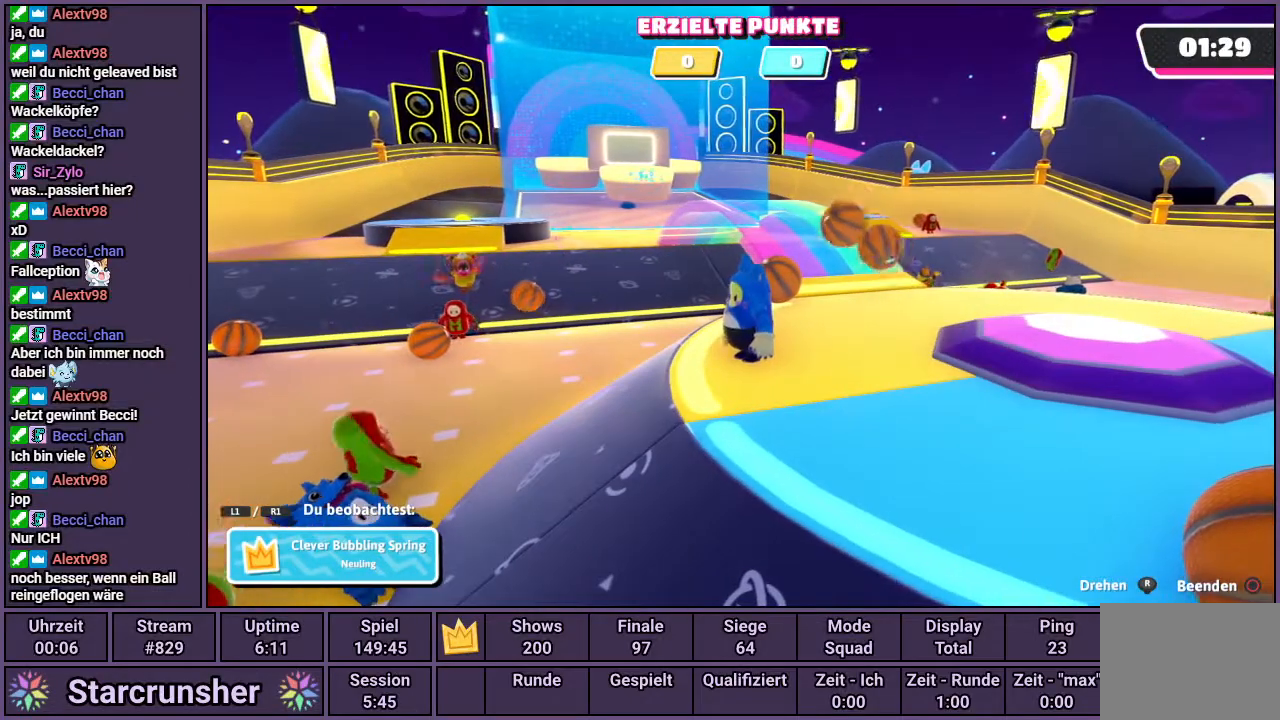
{"buttons": [], "left_stick": "center", "right_stick": "center", "events": []}
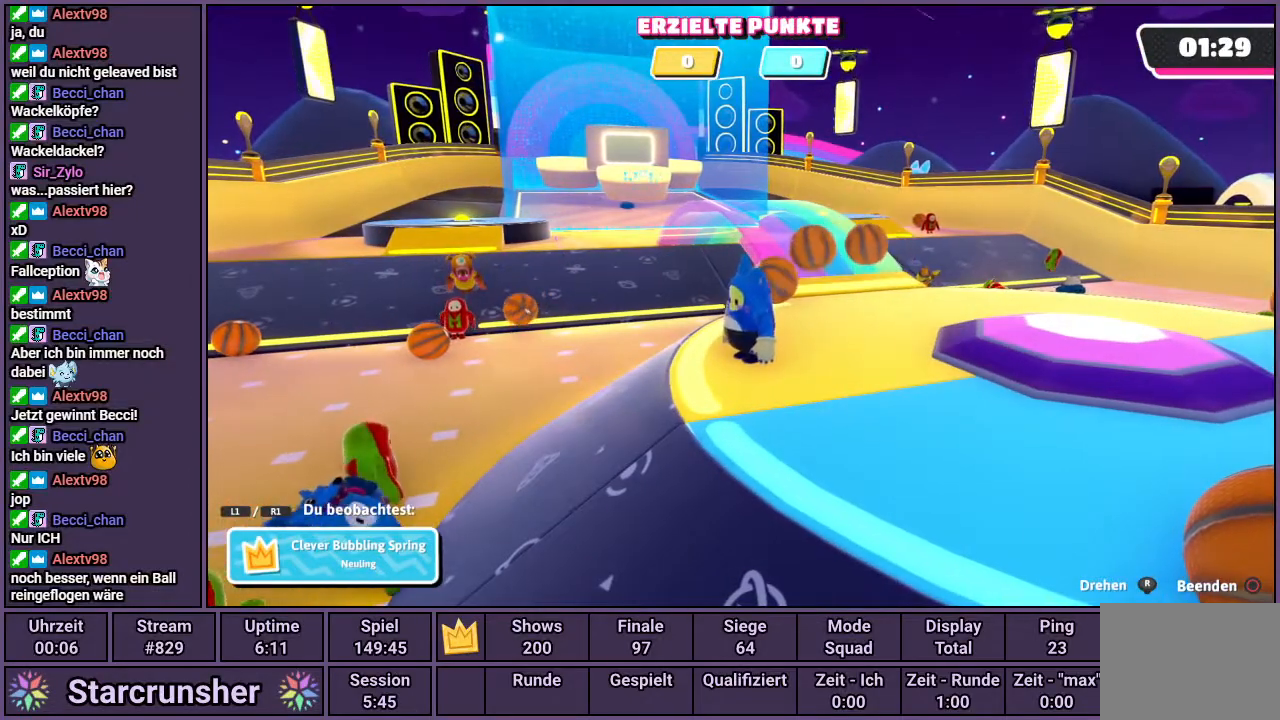
{"buttons": [], "left_stick": "center", "right_stick": "center", "events": []}
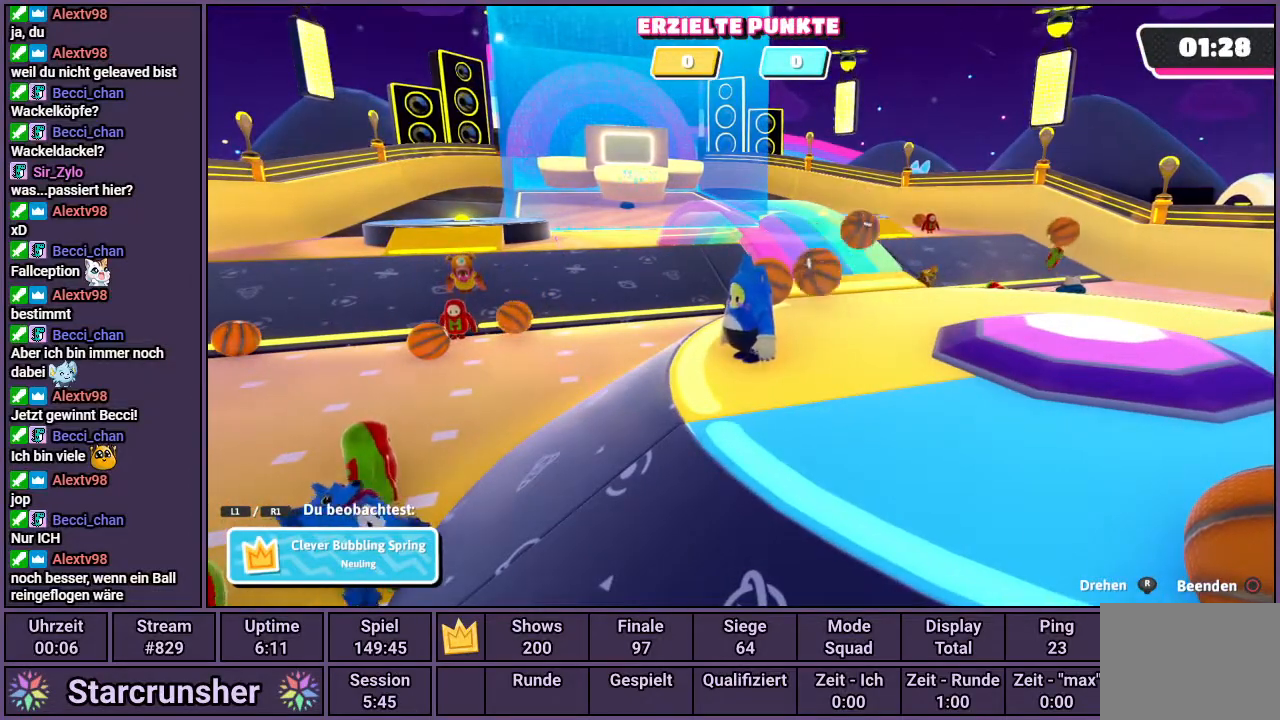
{"buttons": [], "left_stick": "center", "right_stick": "center", "events": [[117, "right_stick", "down-right"], [350, "right_stick", "center"]]}
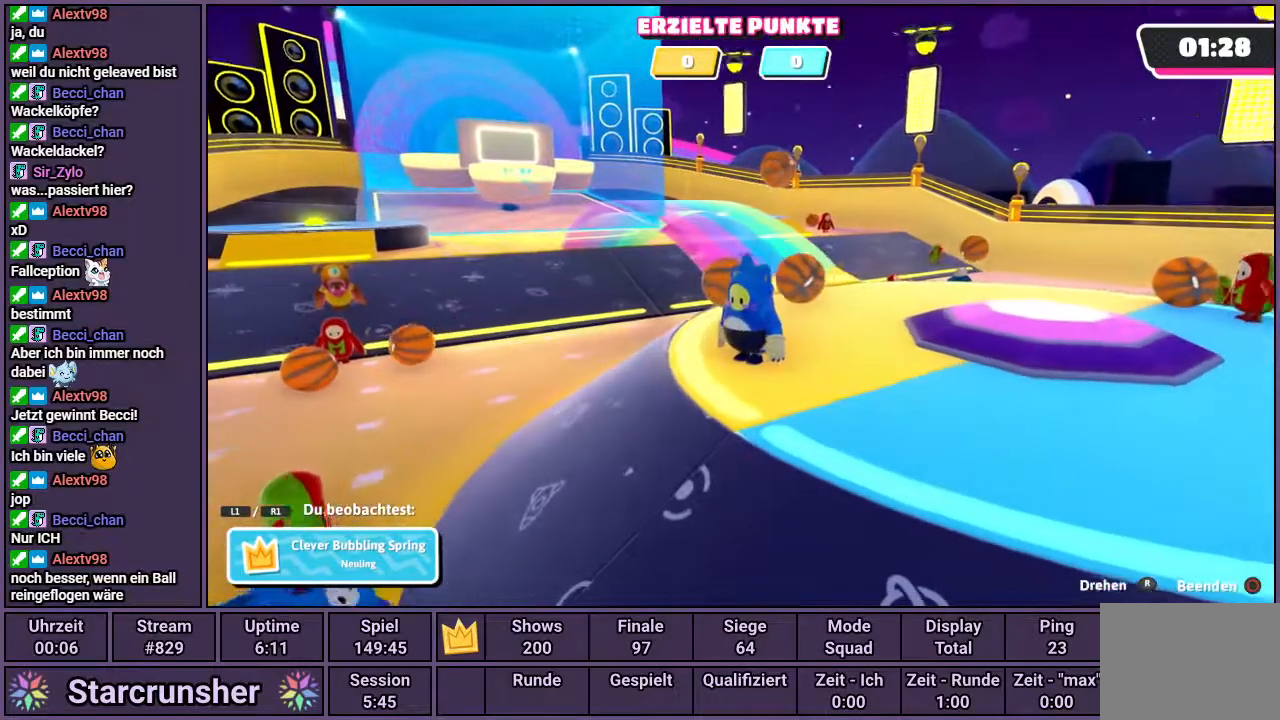
{"buttons": [], "left_stick": "center", "right_stick": "center", "events": []}
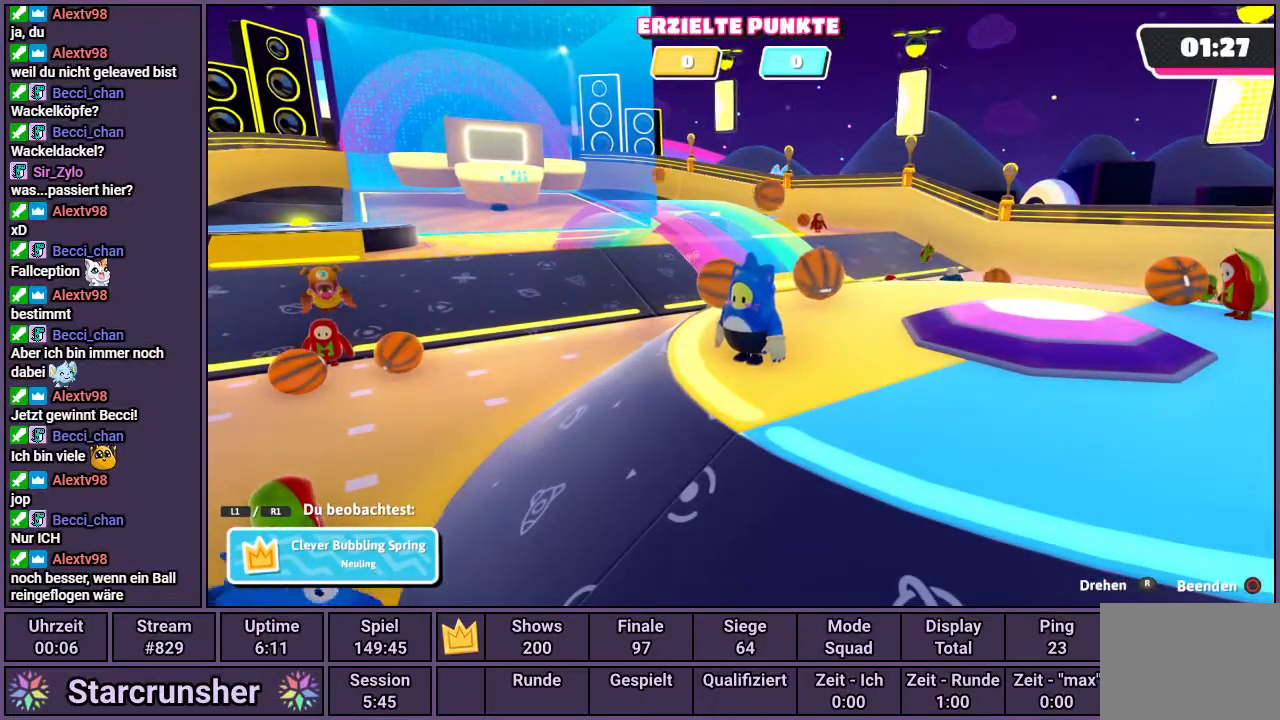
{"buttons": [], "left_stick": "center", "right_stick": "center", "events": []}
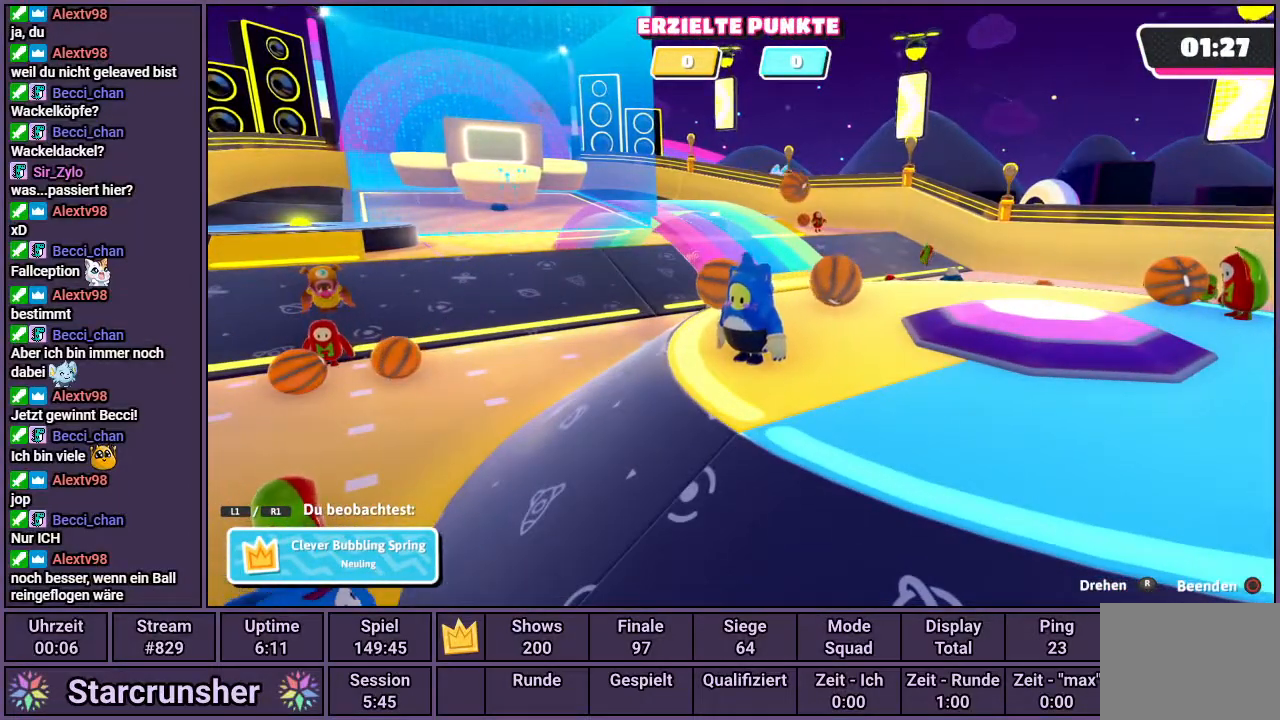
{"buttons": [], "left_stick": "center", "right_stick": "center", "events": []}
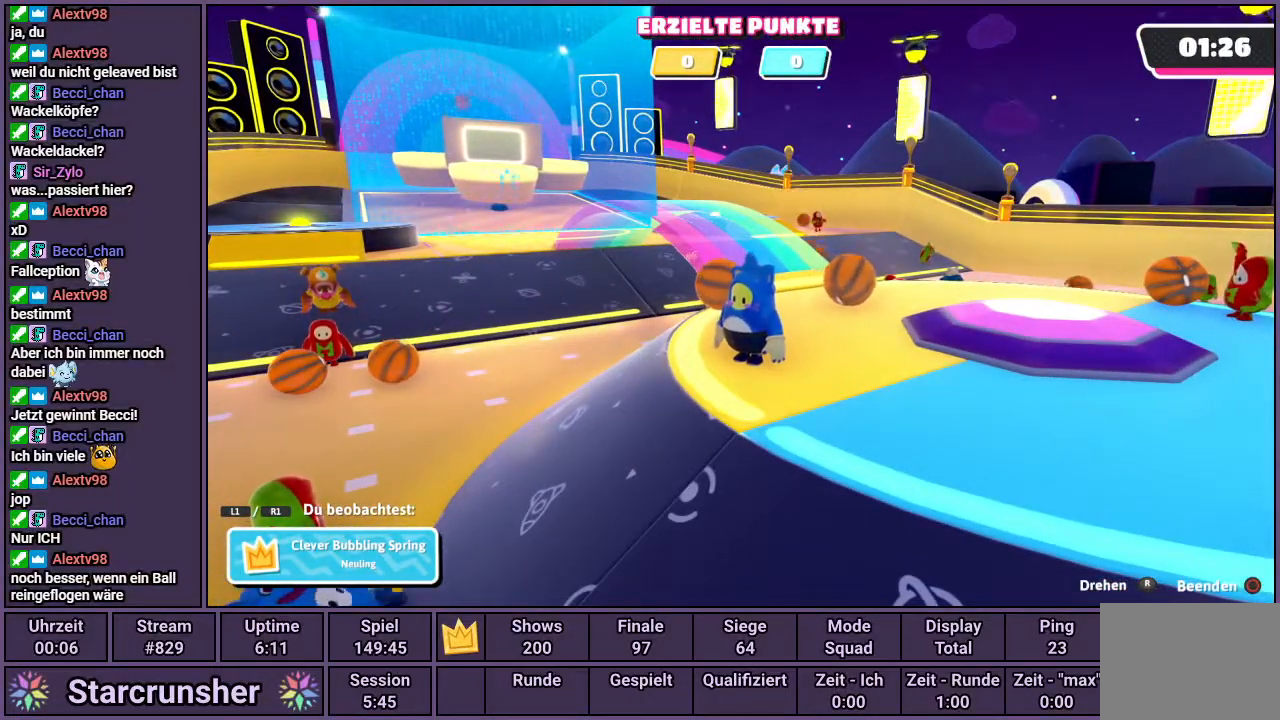
{"buttons": [], "left_stick": "center", "right_stick": "center", "events": [[67, "right_stick", "left"], [267, "right_stick", "center"]]}
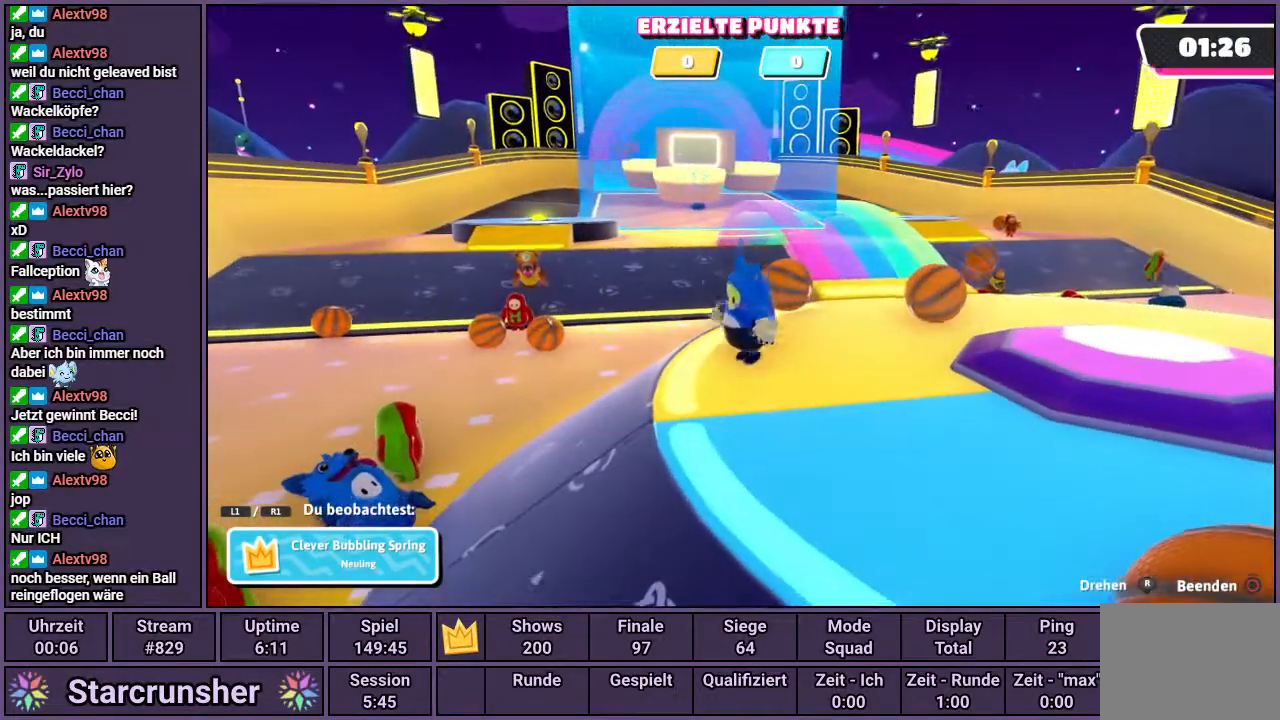
{"buttons": [], "left_stick": "center", "right_stick": "center", "events": []}
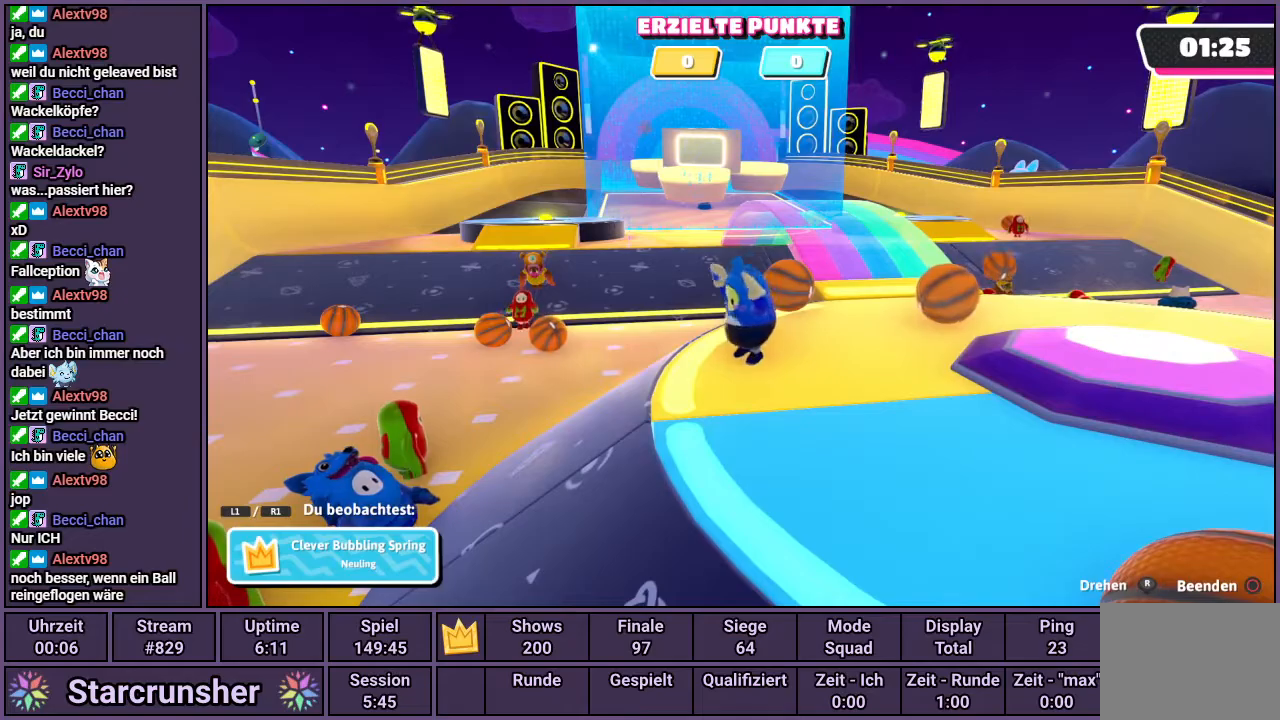
{"buttons": [], "left_stick": "center", "right_stick": "center", "events": []}
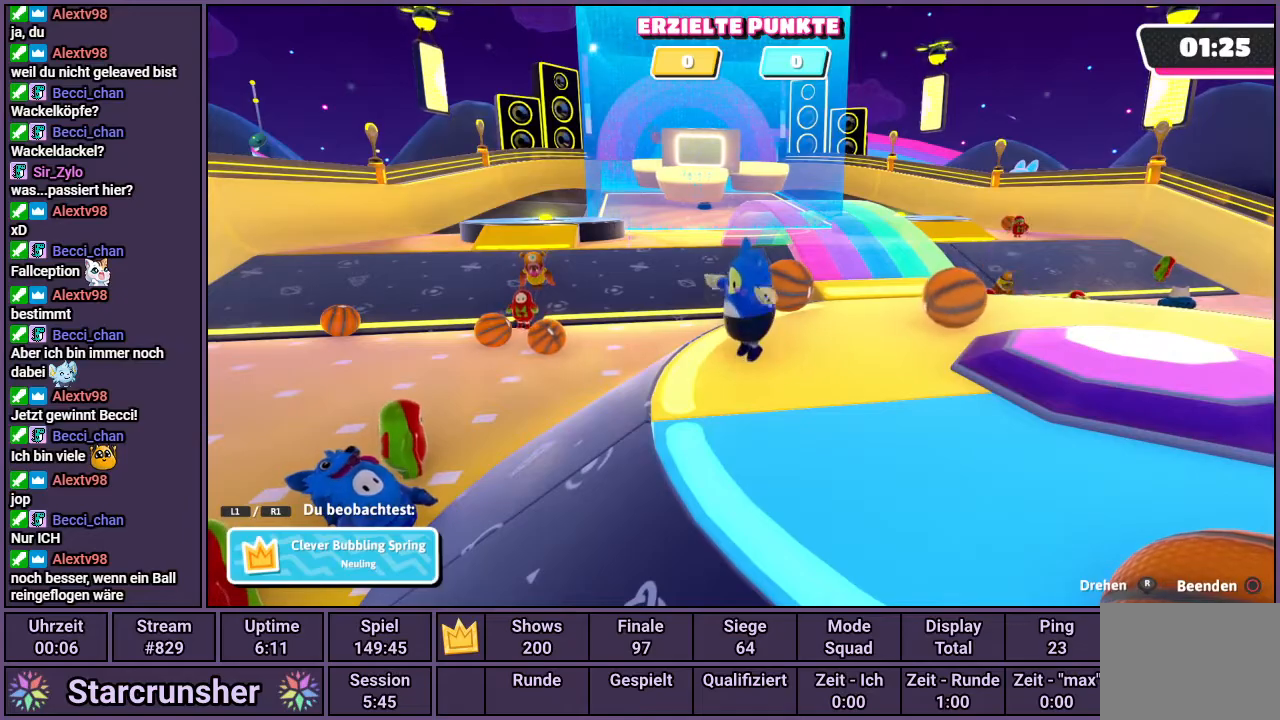
{"buttons": [], "left_stick": "center", "right_stick": "center", "events": []}
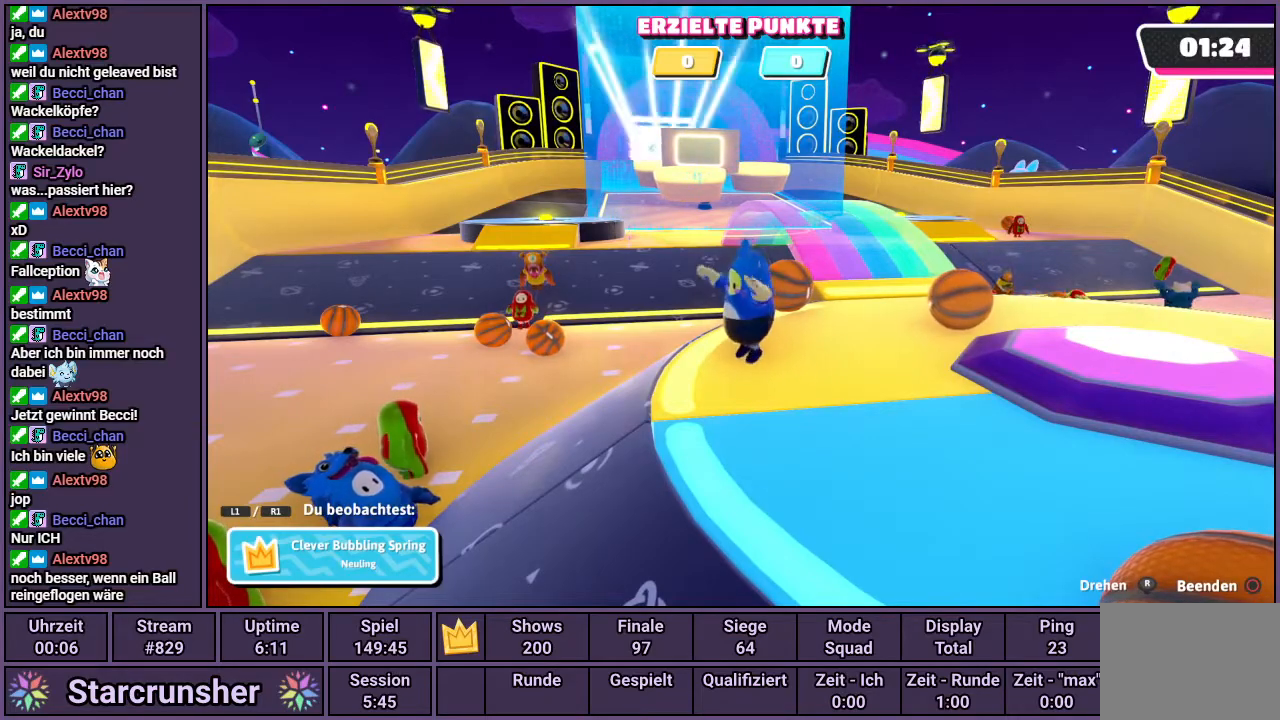
{"buttons": [], "left_stick": "center", "right_stick": "center", "events": []}
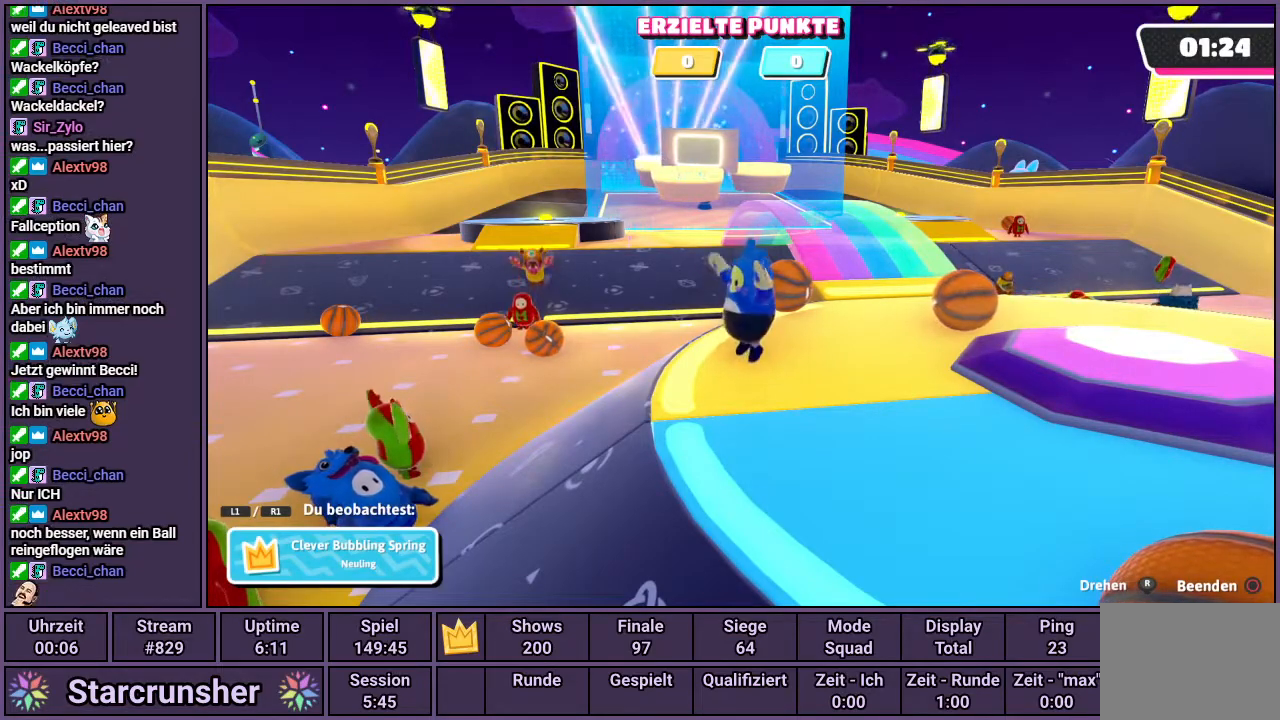
{"buttons": [], "left_stick": "center", "right_stick": "center", "events": [[250, "right_stick", "down-right"], [417, "right_stick", "center"]]}
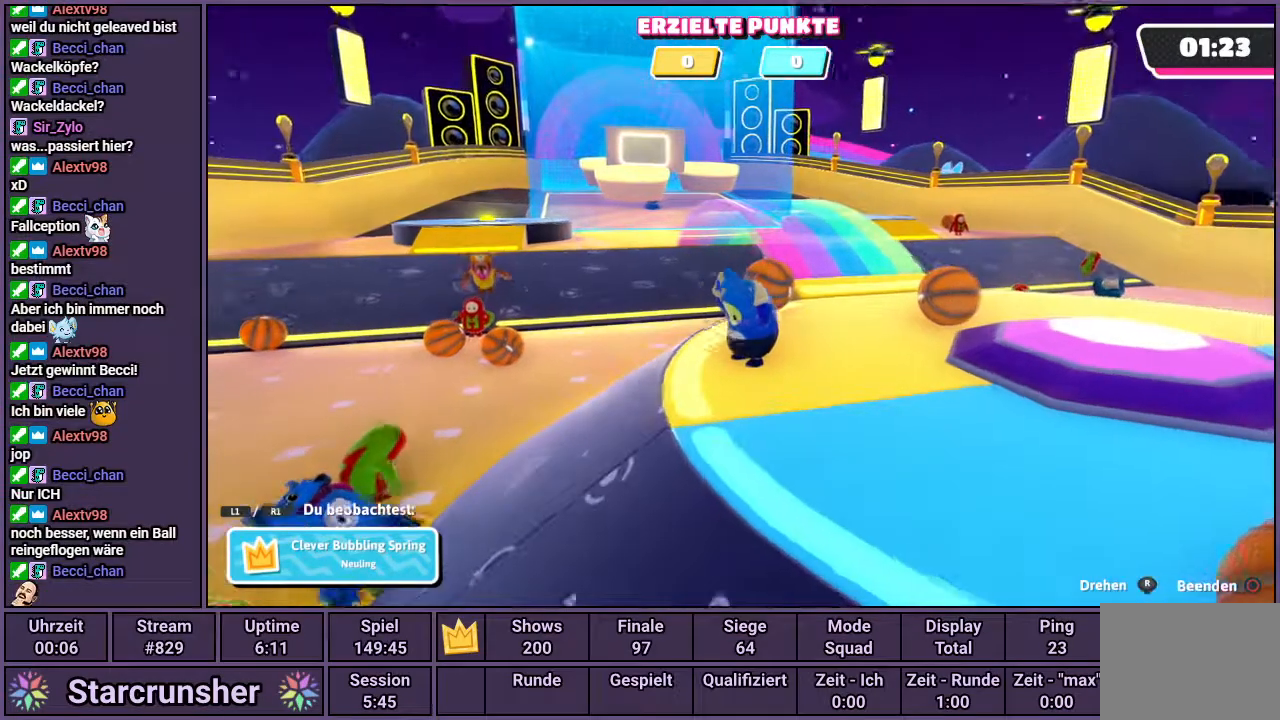
{"buttons": [], "left_stick": "center", "right_stick": "center", "events": []}
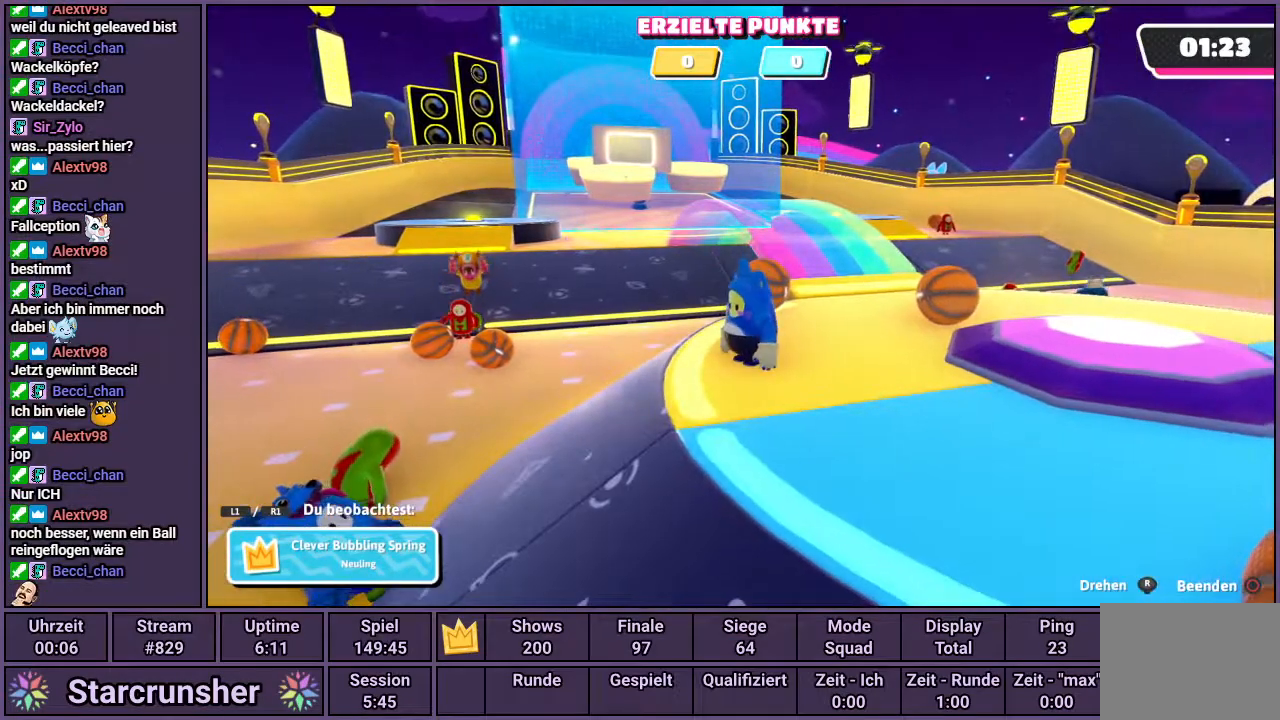
{"buttons": [], "left_stick": "center", "right_stick": "center", "events": []}
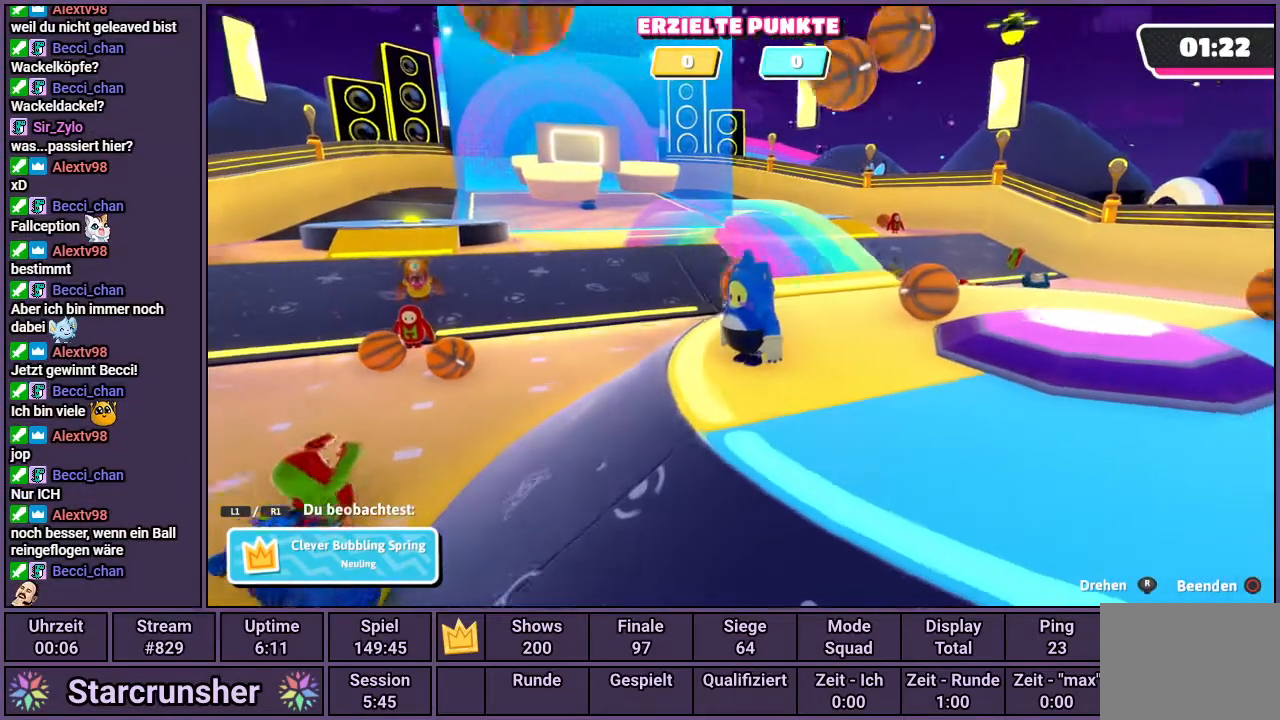
{"buttons": [], "left_stick": "center", "right_stick": "right", "events": [[417, "right_stick", "right"]]}
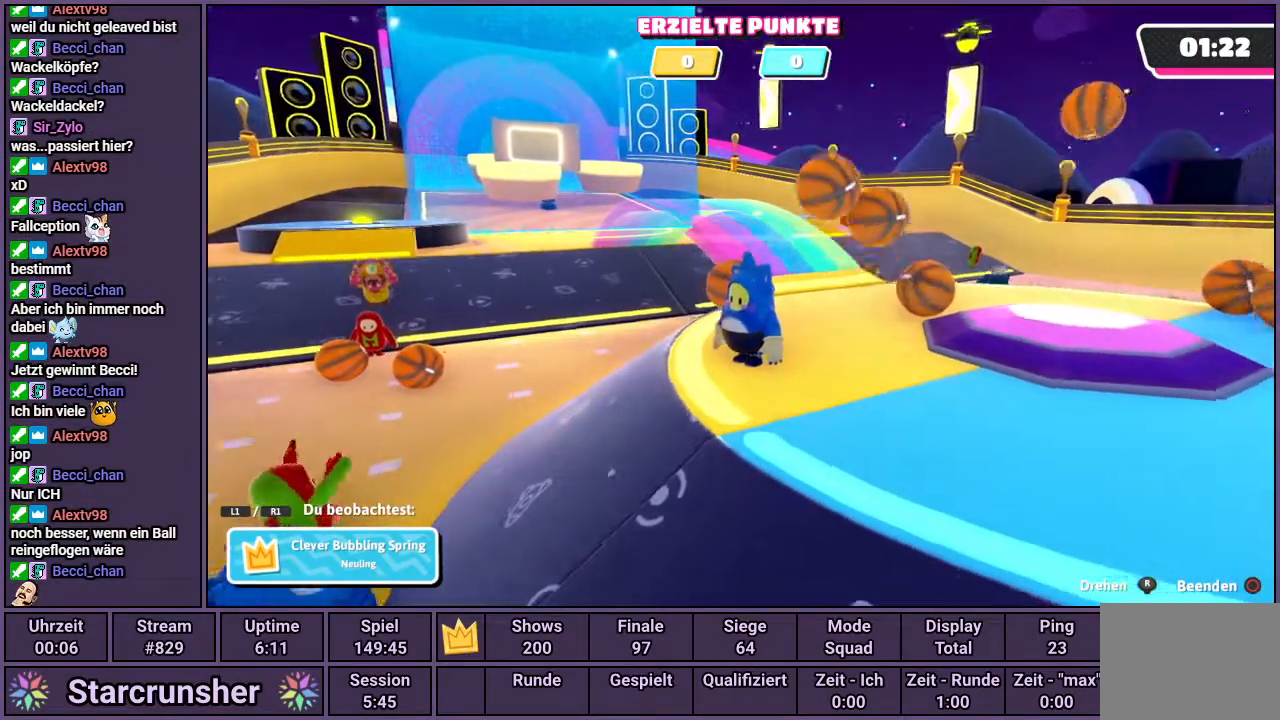
{"buttons": [], "left_stick": "center", "right_stick": "right", "events": [[167, "right_stick", "center"], [417, "right_stick", "right"]]}
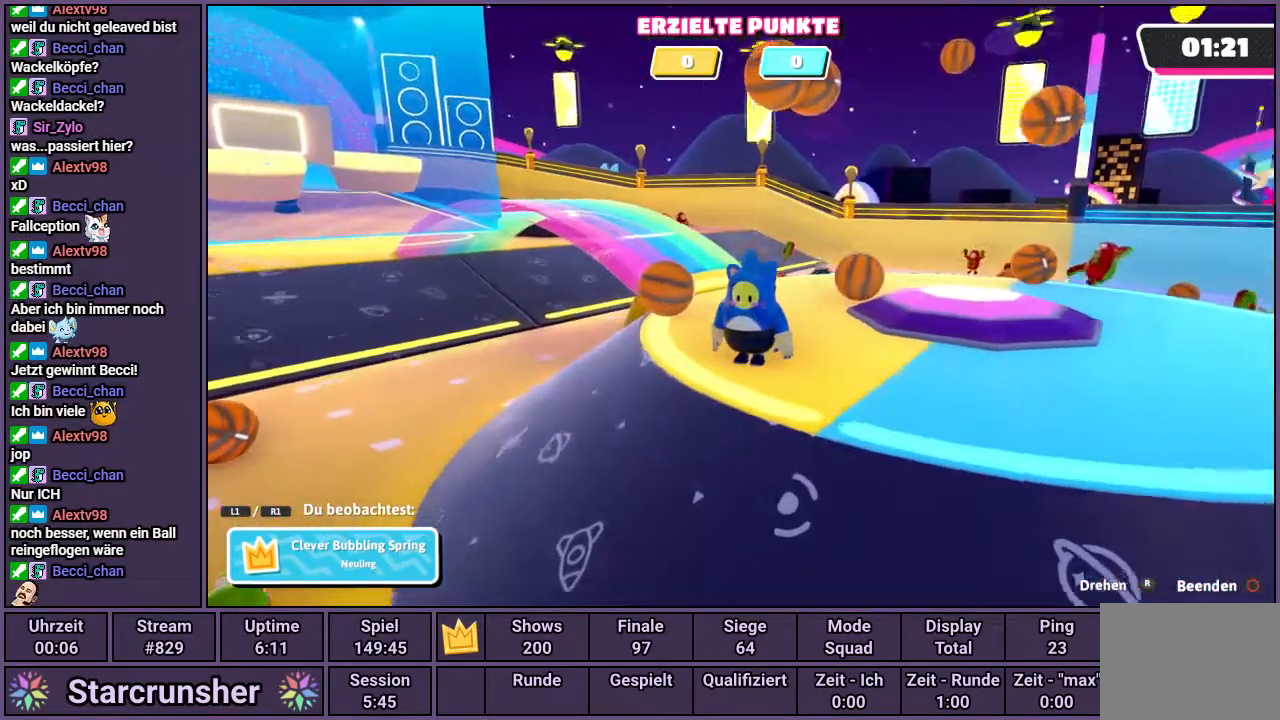
{"buttons": [], "left_stick": "center", "right_stick": "right", "events": []}
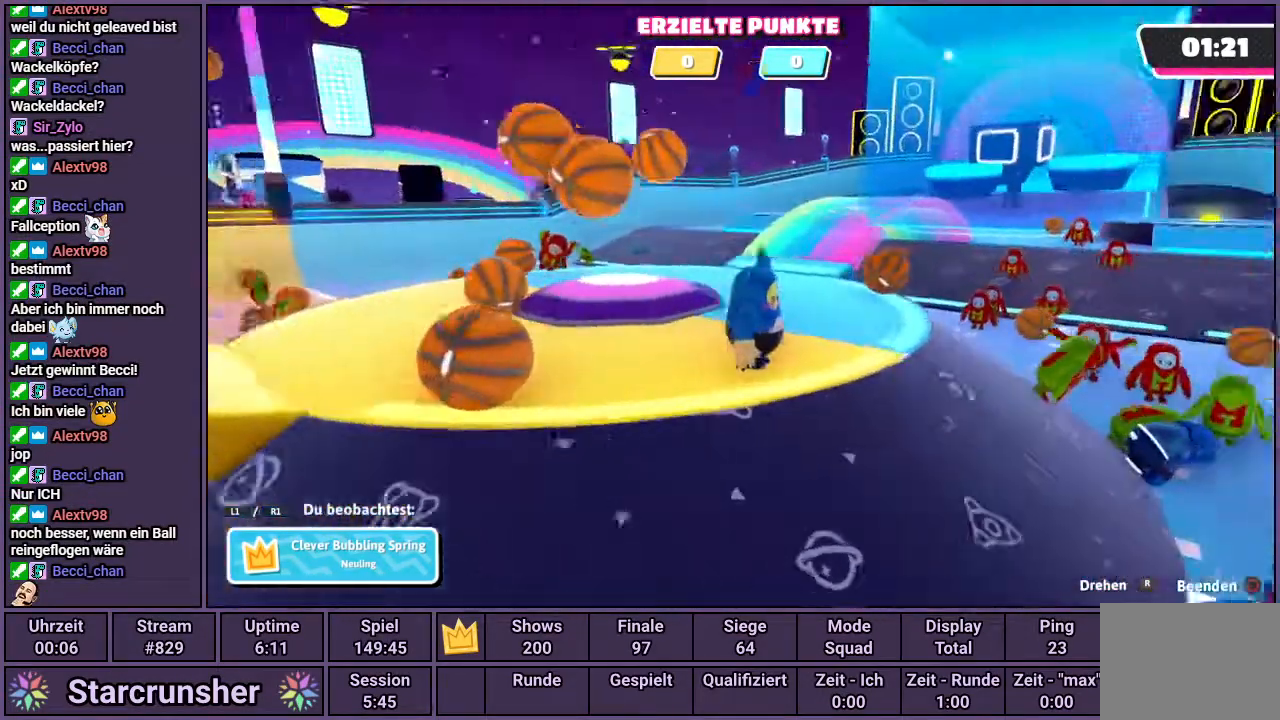
{"buttons": [], "left_stick": "center", "right_stick": "center", "events": [[33, "right_stick", "center"]]}
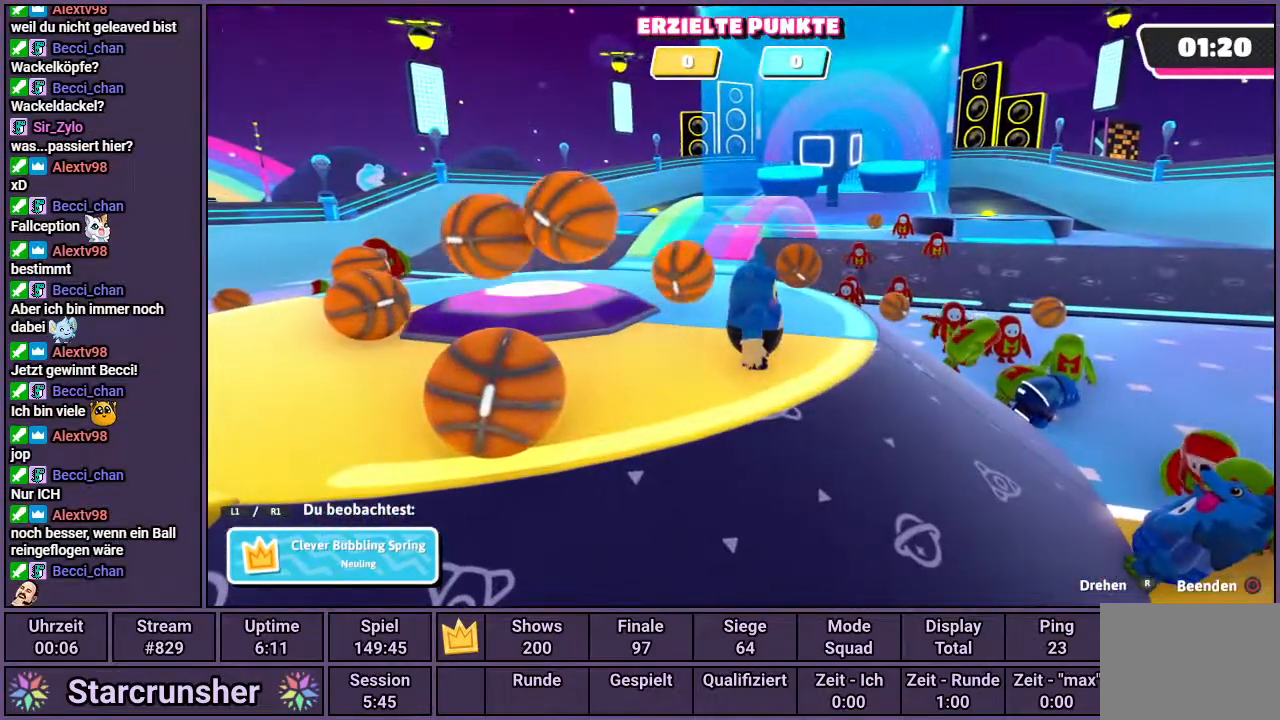
{"buttons": [], "left_stick": "center", "right_stick": "center", "events": []}
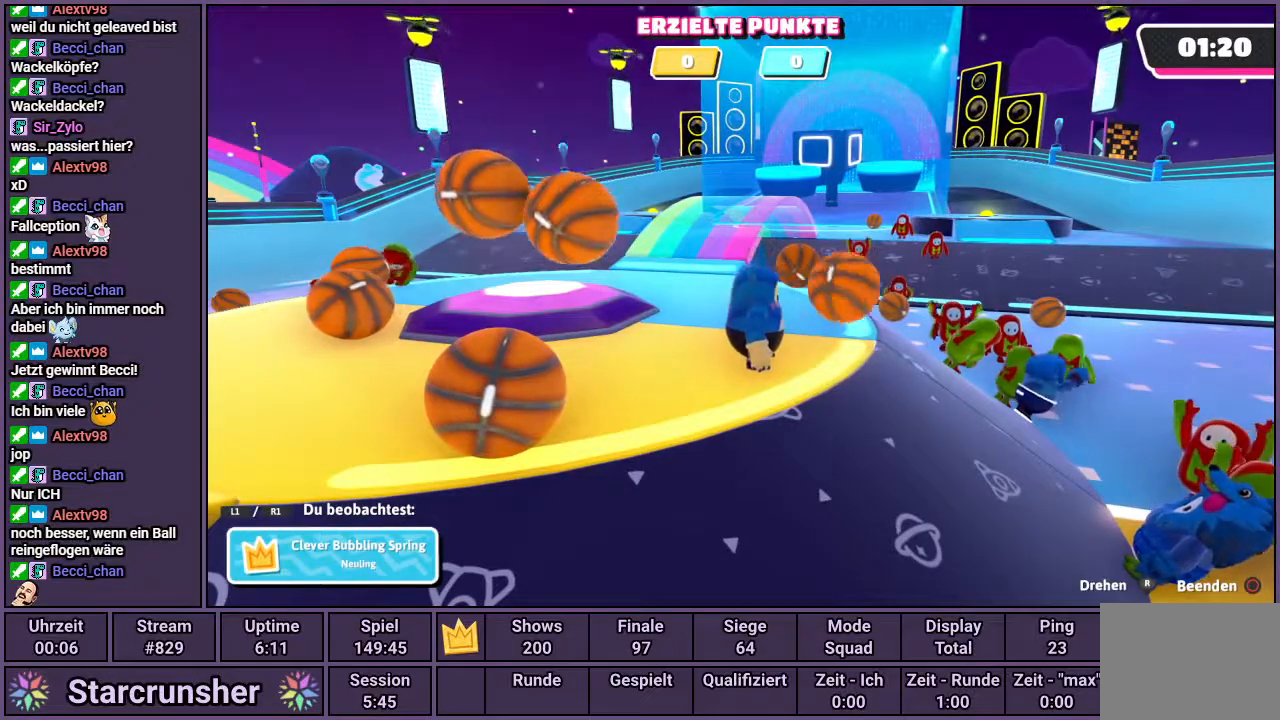
{"buttons": [], "left_stick": "center", "right_stick": "left", "events": [[283, "right_stick", "left"]]}
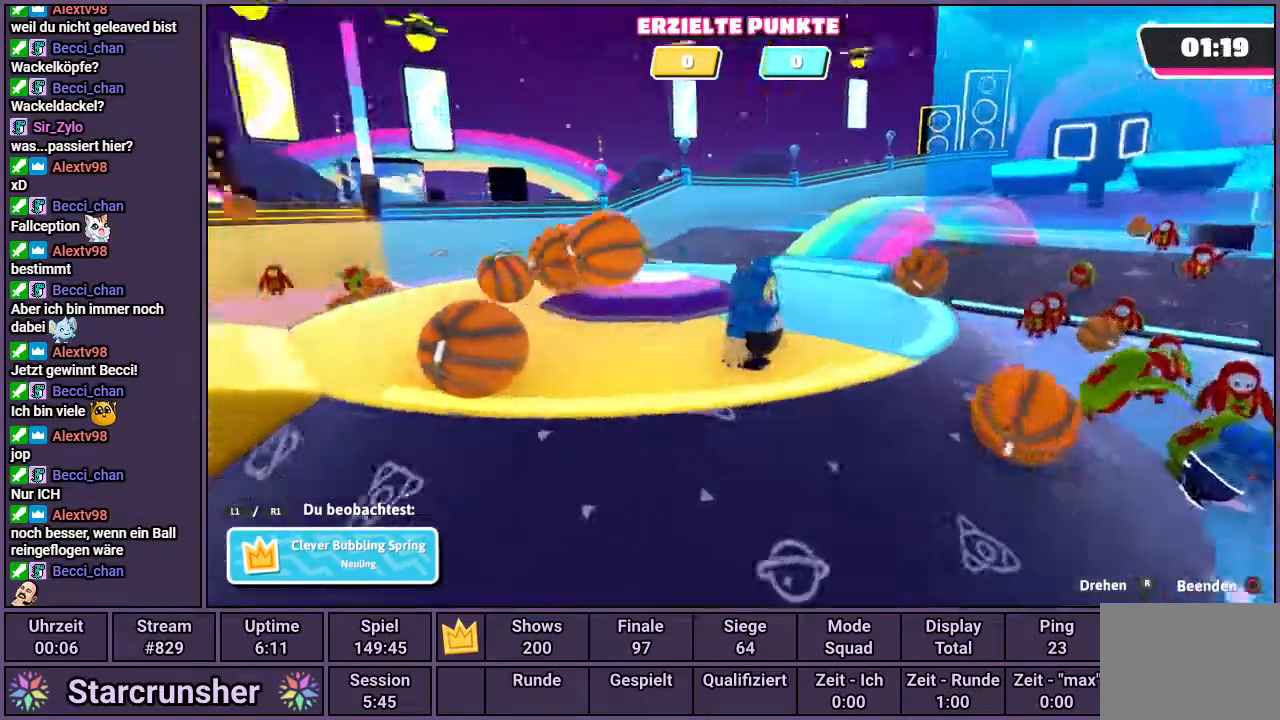
{"buttons": [], "left_stick": "center", "right_stick": "center", "events": [[400, "right_stick", "center"]]}
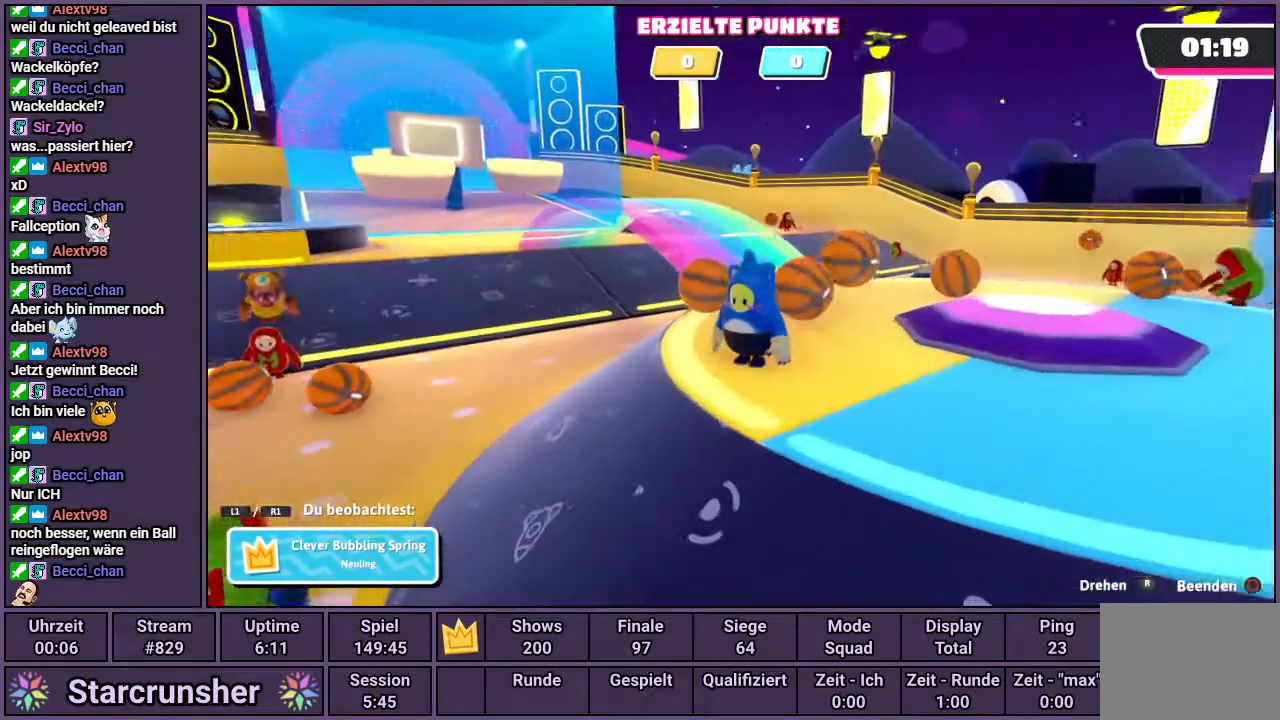
{"buttons": [], "left_stick": "center", "right_stick": "center", "events": []}